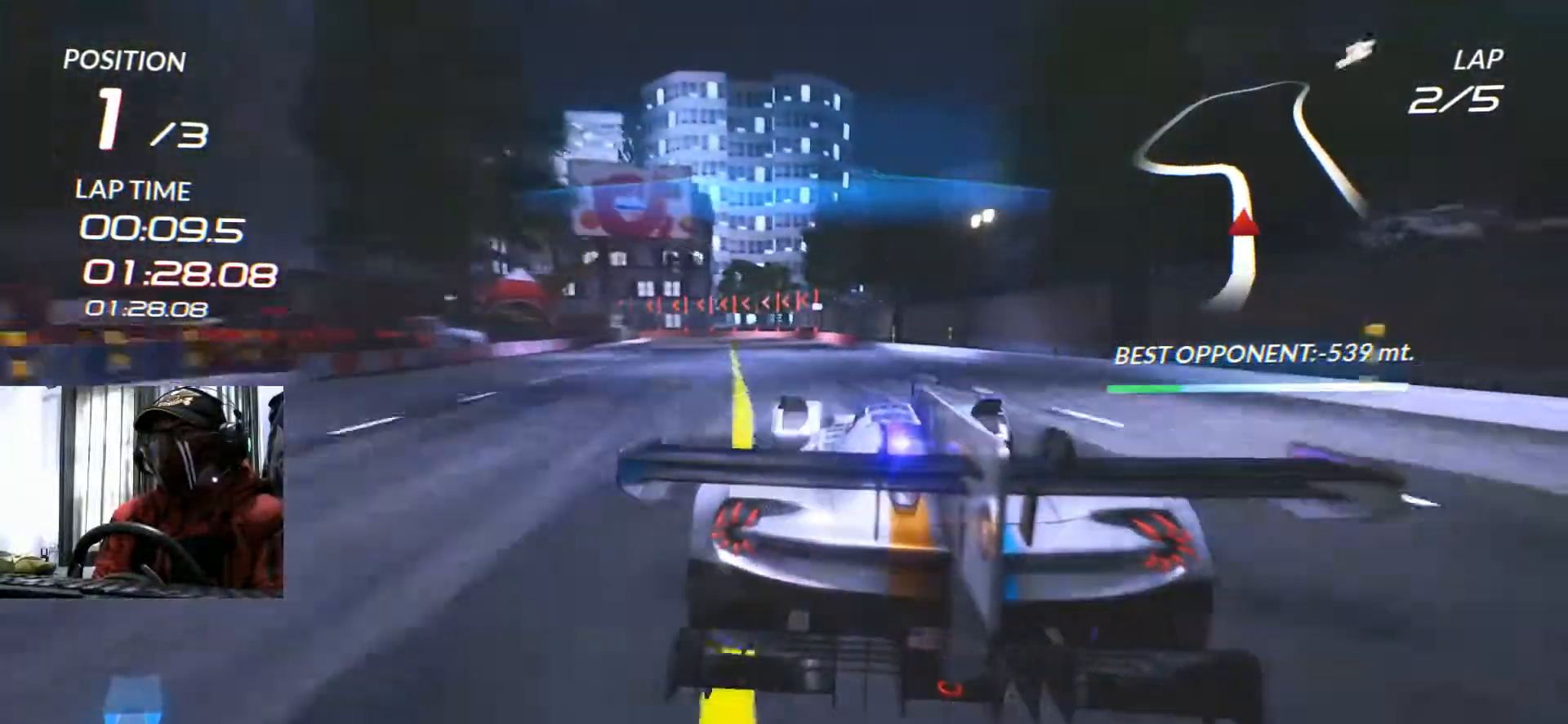
Gameplay with a controller (Xbox layout); each line is a JSON object with the inputs held at the frame after it. "events" lists button and stick changes between this image and that frame as [ms after this image, input, new state], when the widget could be followed in between. Not read: HOME L3 R2 R3 SELECT START.
{"buttons": [], "left_stick": "center", "right_stick": "center"}
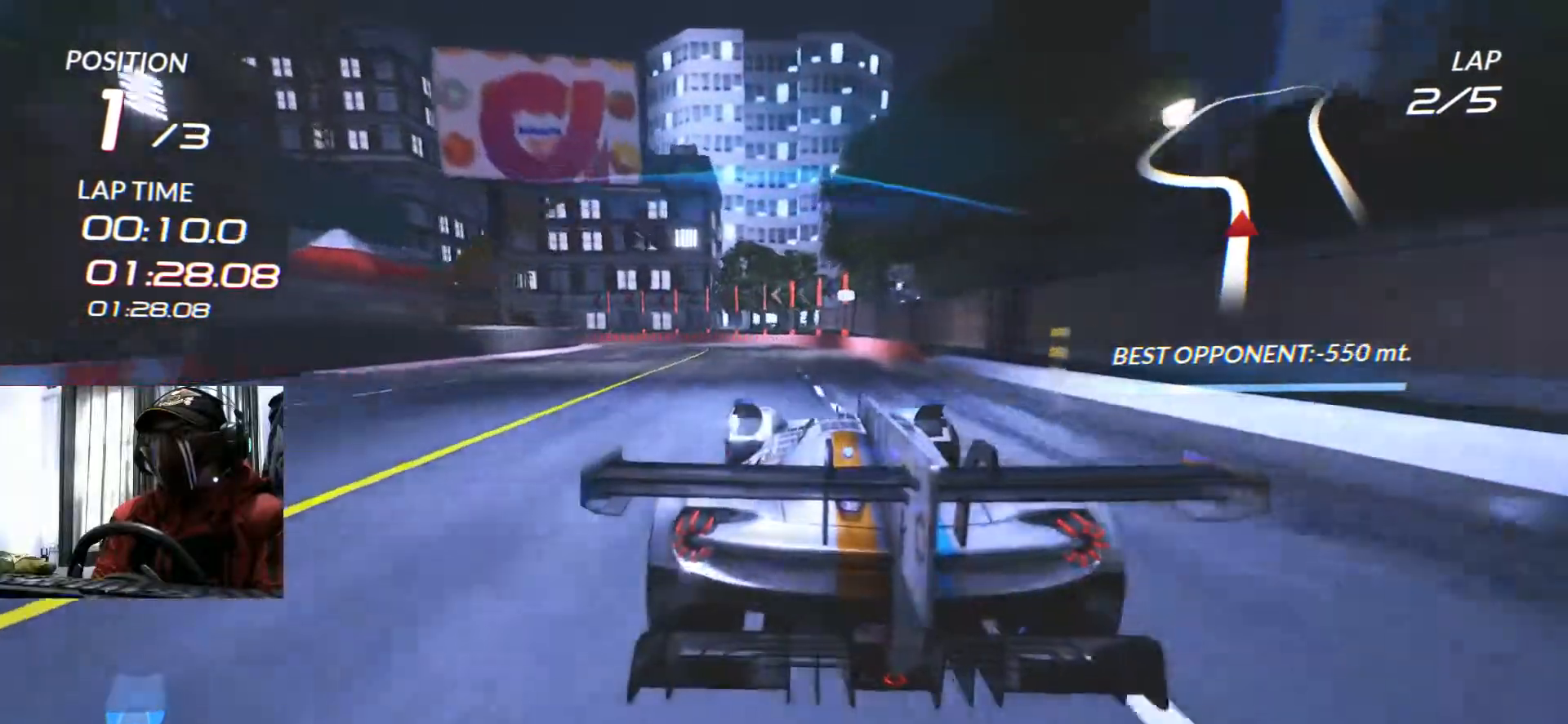
{"buttons": [], "left_stick": "left", "right_stick": "center", "events": [[83, "left_stick", "left"]]}
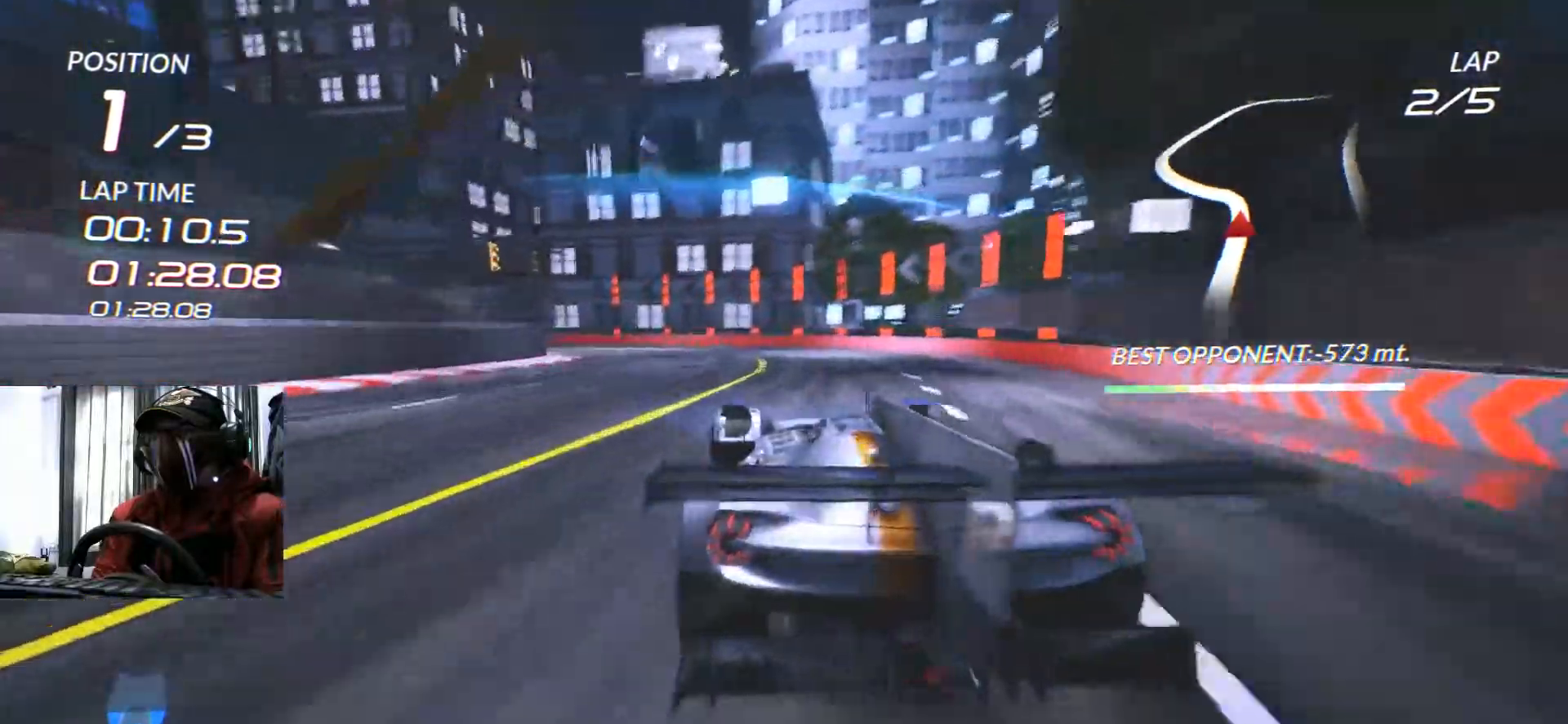
{"buttons": [], "left_stick": "left", "right_stick": "center", "events": []}
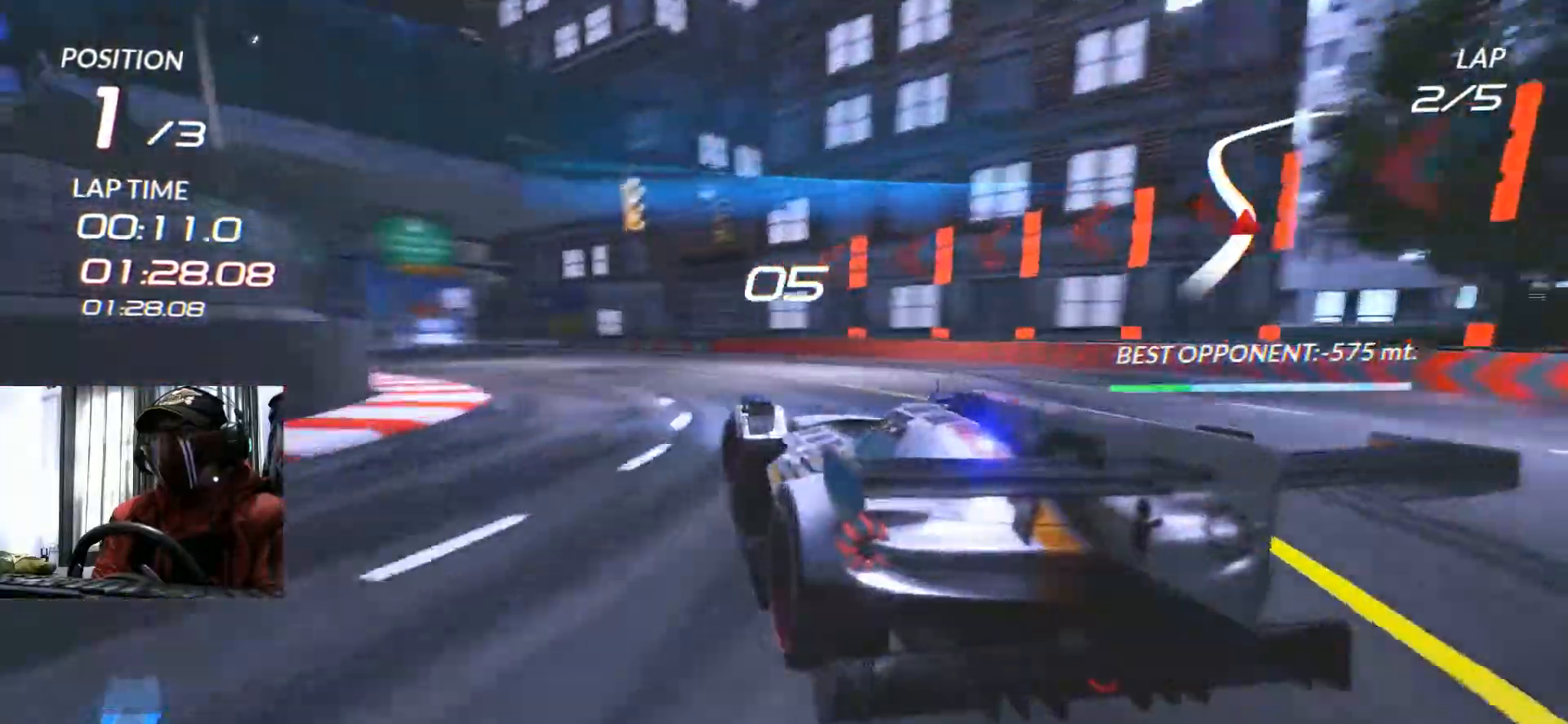
{"buttons": [], "left_stick": "left", "right_stick": "center", "events": []}
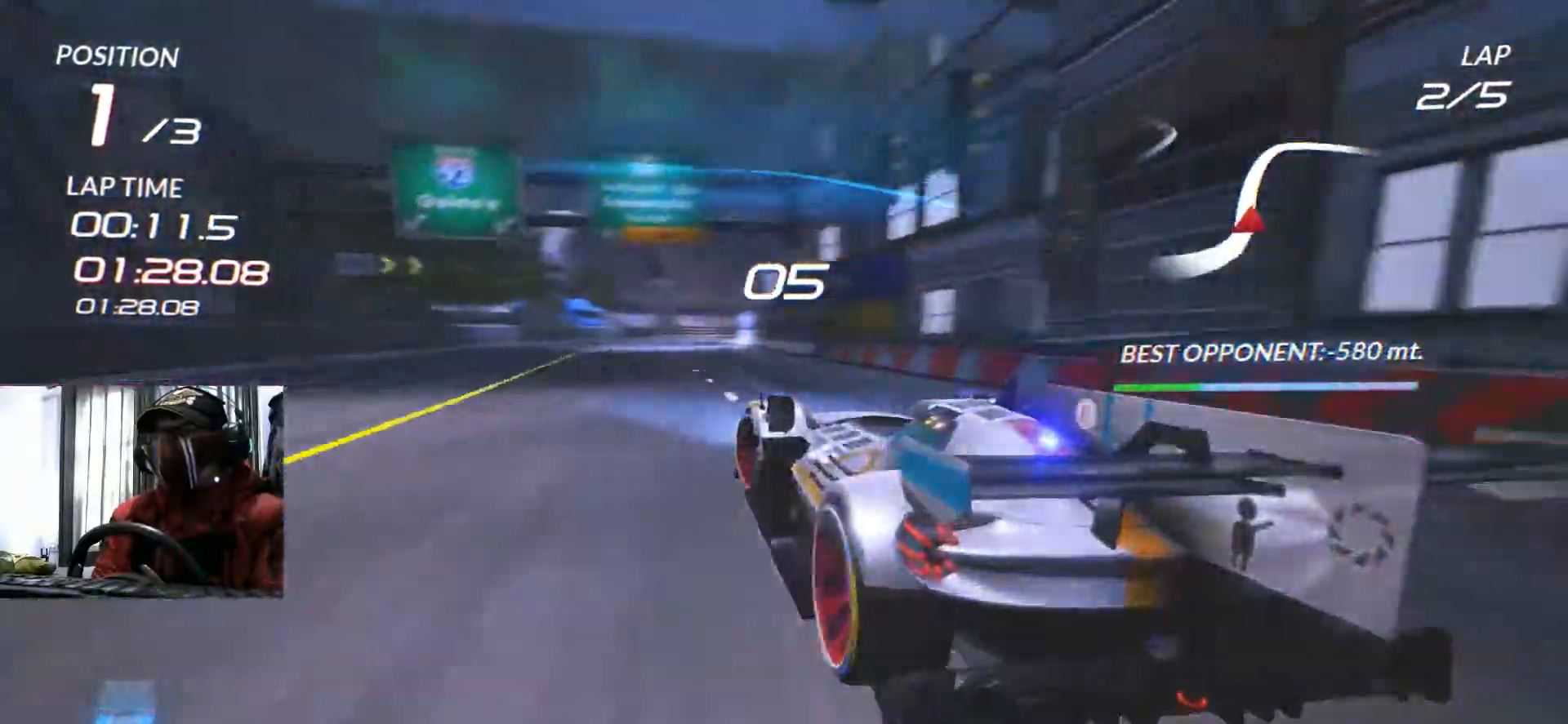
{"buttons": [], "left_stick": "up-right", "right_stick": "center", "events": [[16, "left_stick", "center"], [367, "left_stick", "up-right"]]}
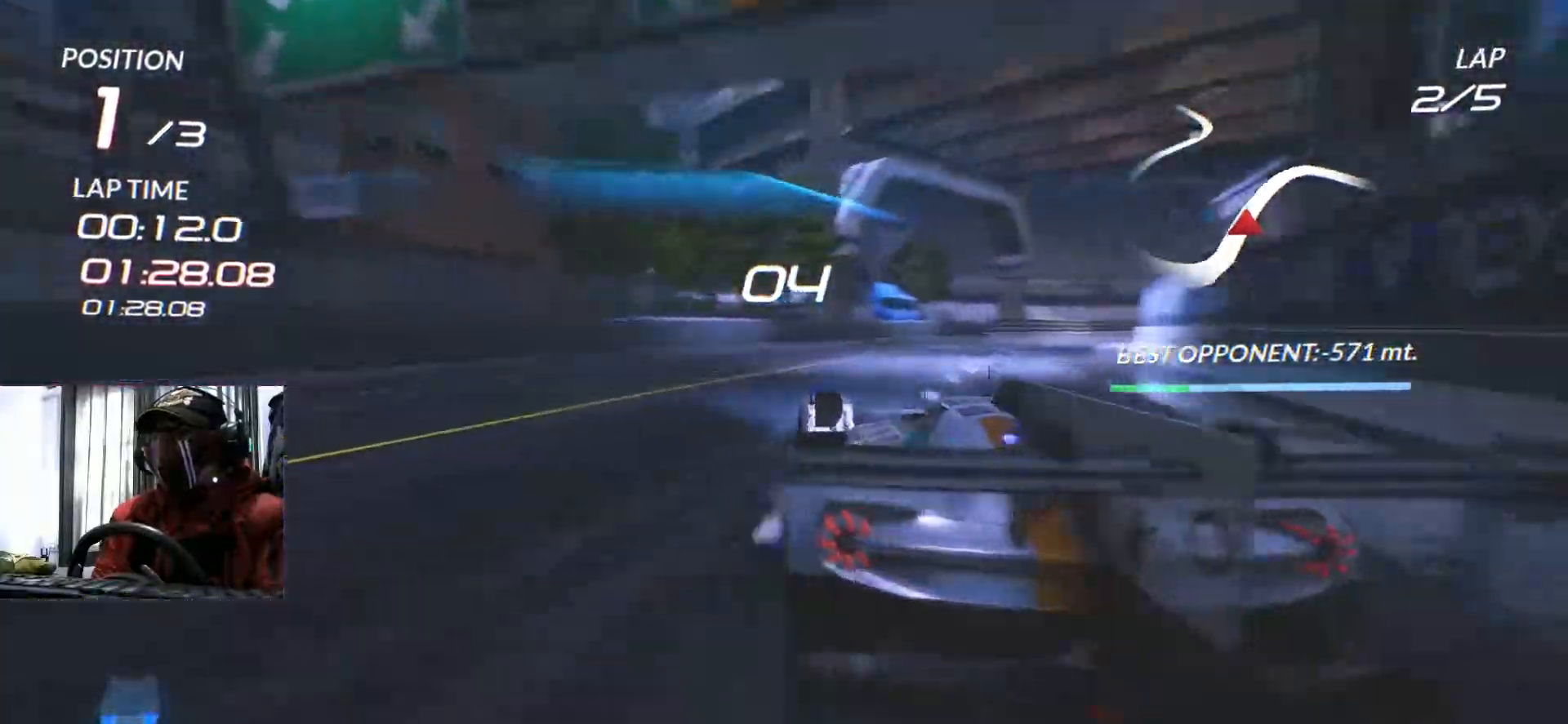
{"buttons": [], "left_stick": "up-right", "right_stick": "center", "events": [[67, "left_stick", "center"], [167, "left_stick", "up-right"]]}
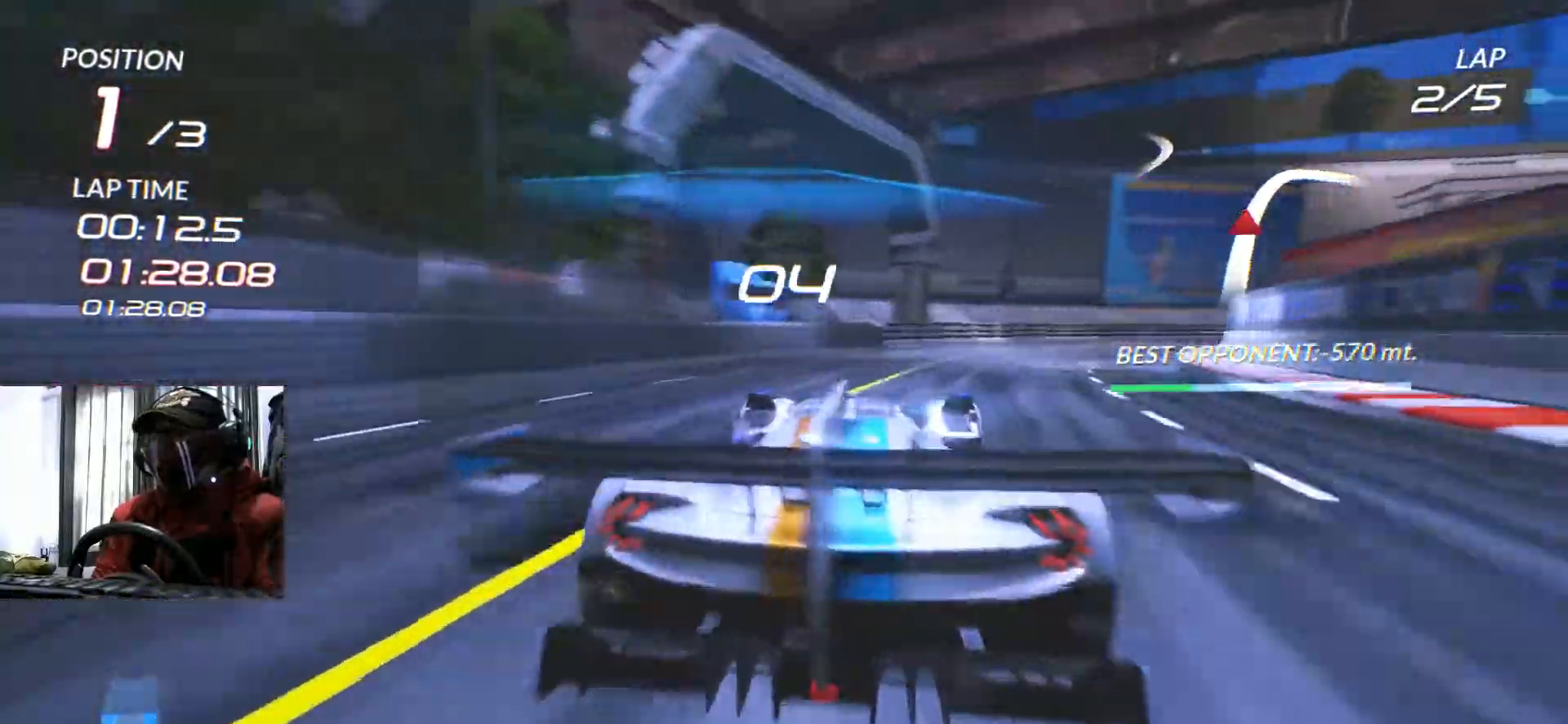
{"buttons": [], "left_stick": "up-right", "right_stick": "center", "events": []}
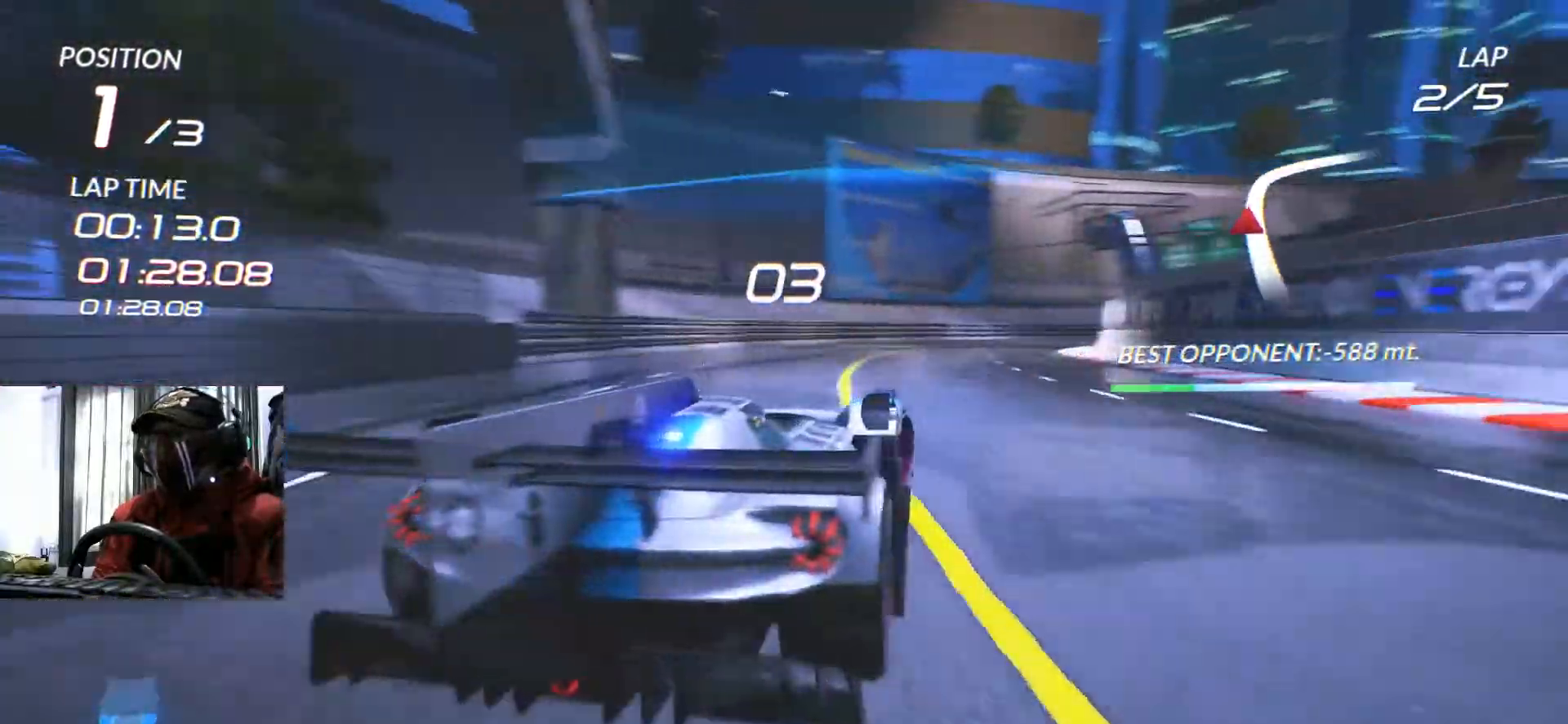
{"buttons": [], "left_stick": "right", "right_stick": "center", "events": [[83, "left_stick", "center"], [434, "left_stick", "right"]]}
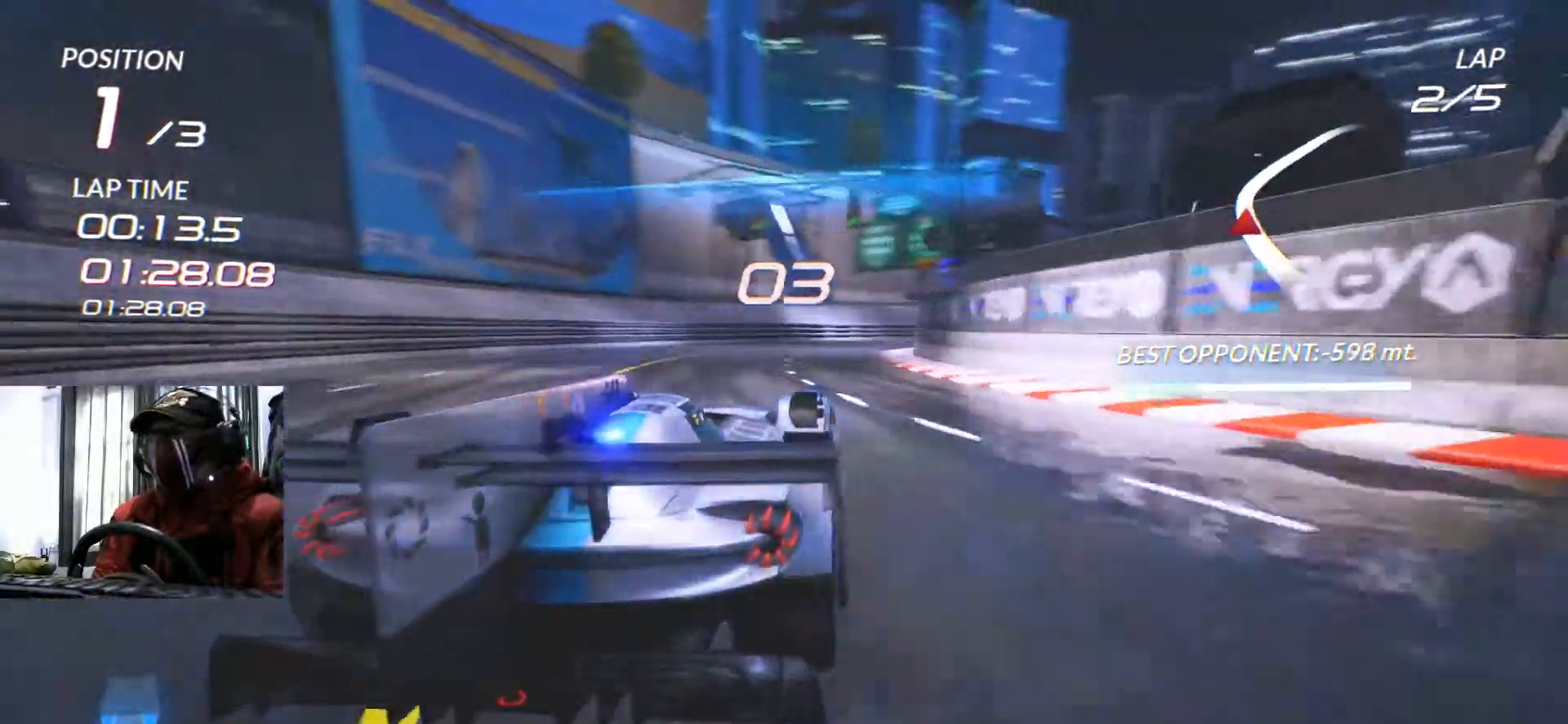
{"buttons": [], "left_stick": "right", "right_stick": "center", "events": [[150, "left_stick", "center"], [250, "left_stick", "right"]]}
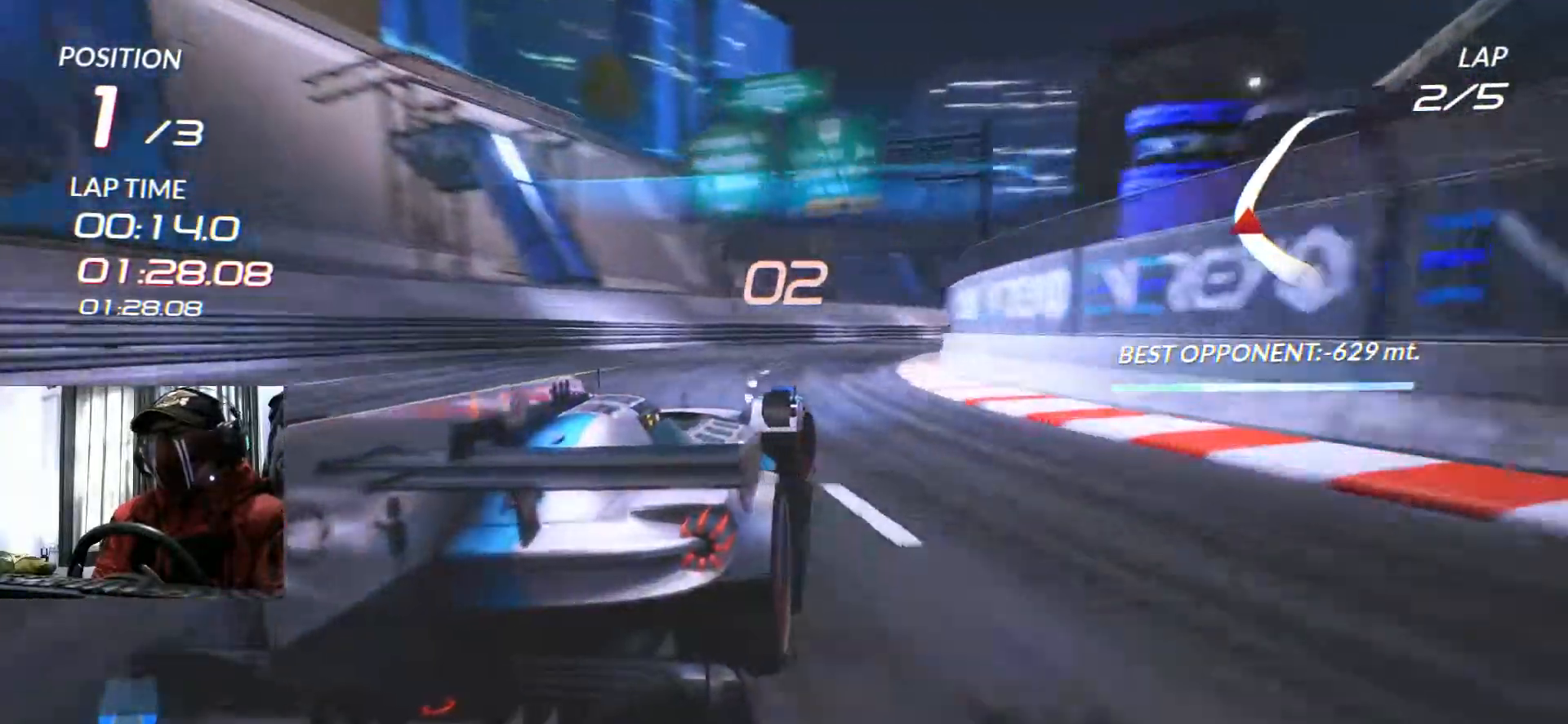
{"buttons": [], "left_stick": "center", "right_stick": "center", "events": [[17, "A", "down"], [100, "left_stick", "center"], [117, "A", "up"], [201, "left_stick", "right"], [334, "left_stick", "center"]]}
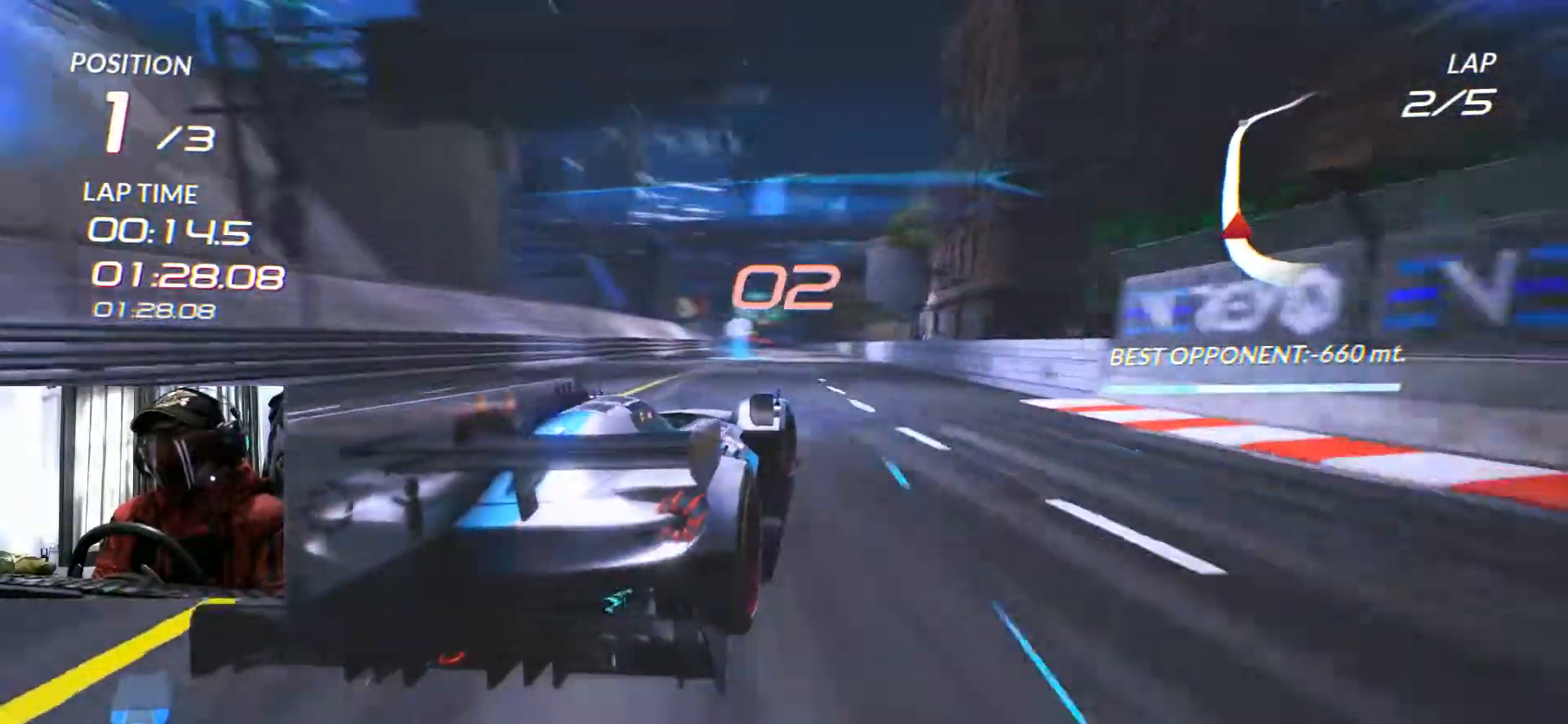
{"buttons": [], "left_stick": "right", "right_stick": "center", "events": [[167, "left_stick", "left"], [350, "left_stick", "center"], [450, "left_stick", "right"]]}
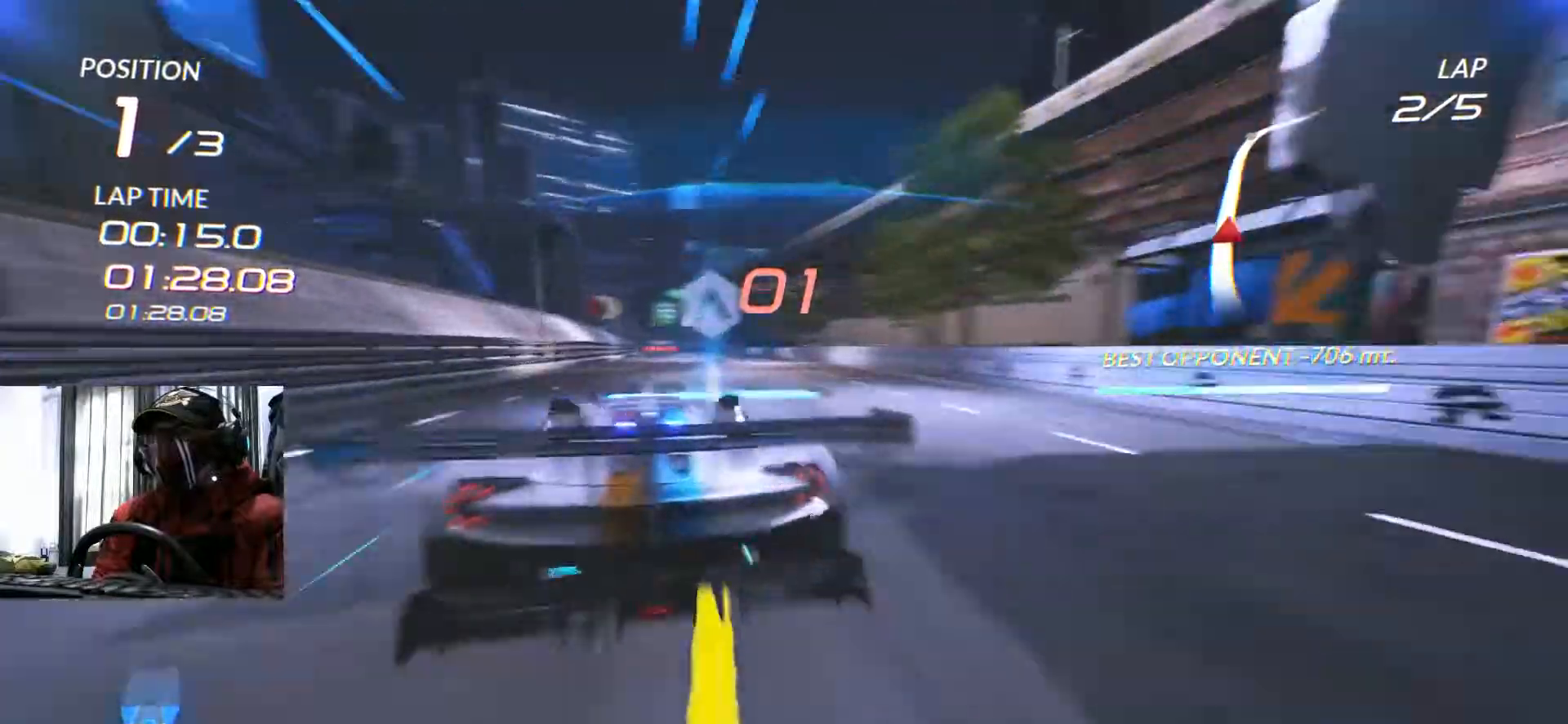
{"buttons": ["L1"], "left_stick": "center", "right_stick": "center", "events": [[117, "L1", "down"], [117, "left_stick", "center"], [234, "left_stick", "right"], [317, "left_stick", "center"]]}
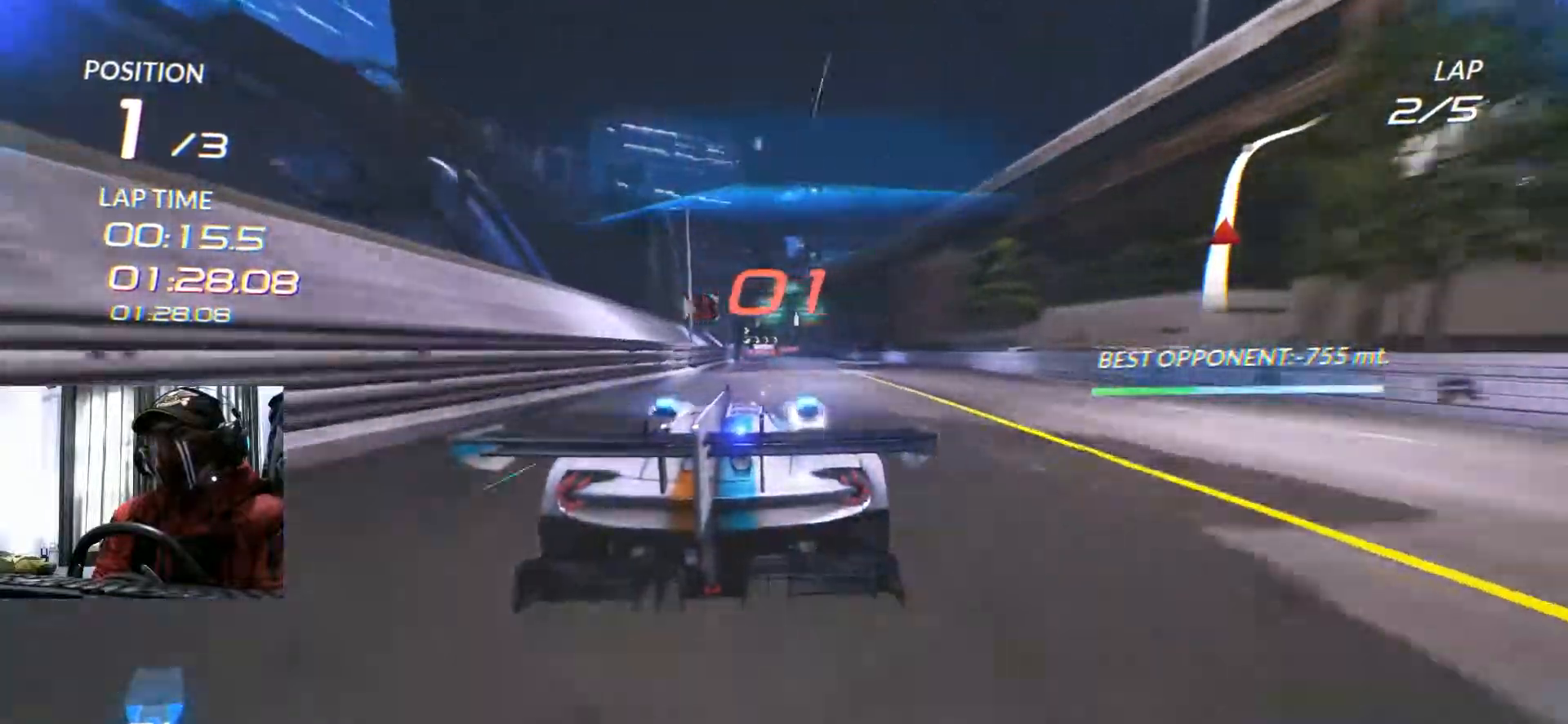
{"buttons": [], "left_stick": "center", "right_stick": "center"}
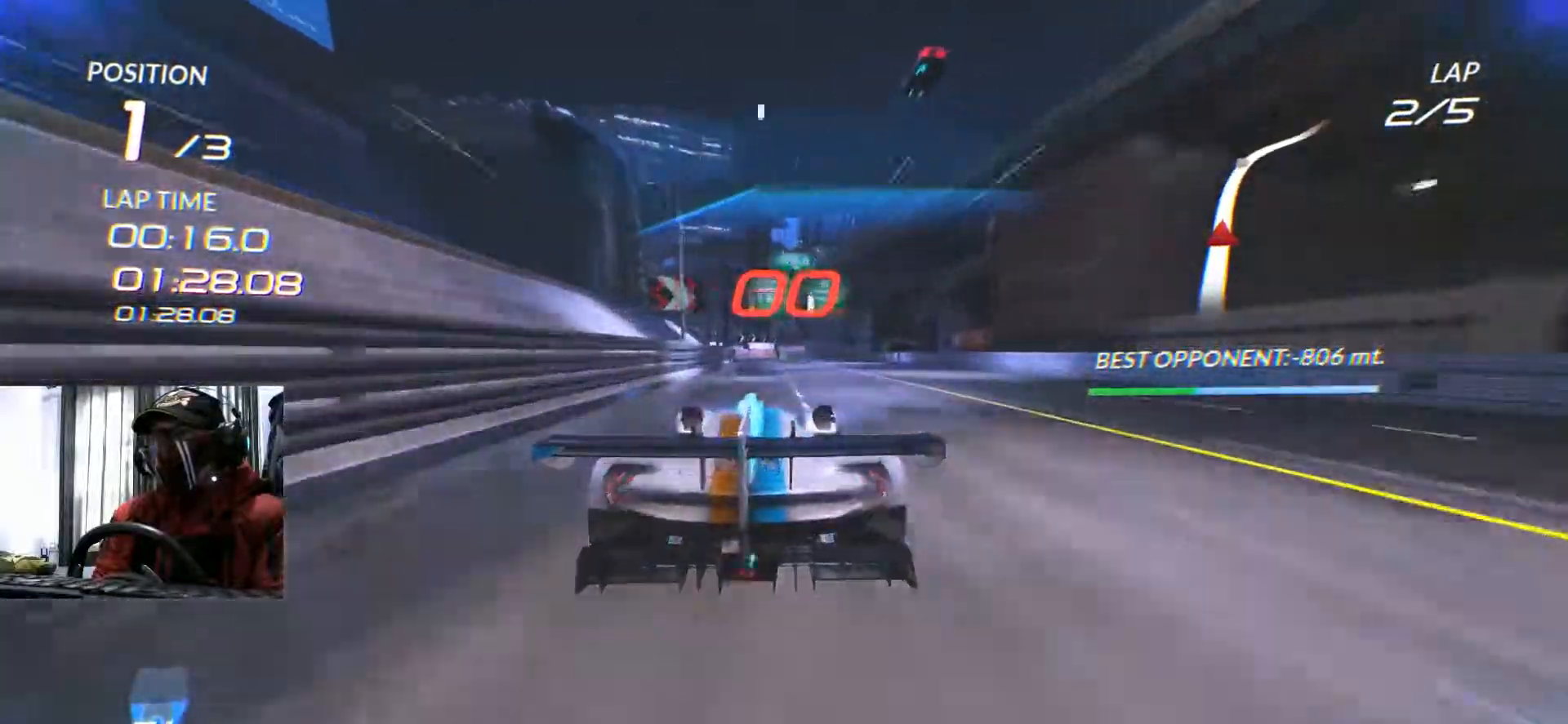
{"buttons": ["L1"], "left_stick": "right", "right_stick": "center", "events": [[251, "left_stick", "right"], [468, "L1", "down"]]}
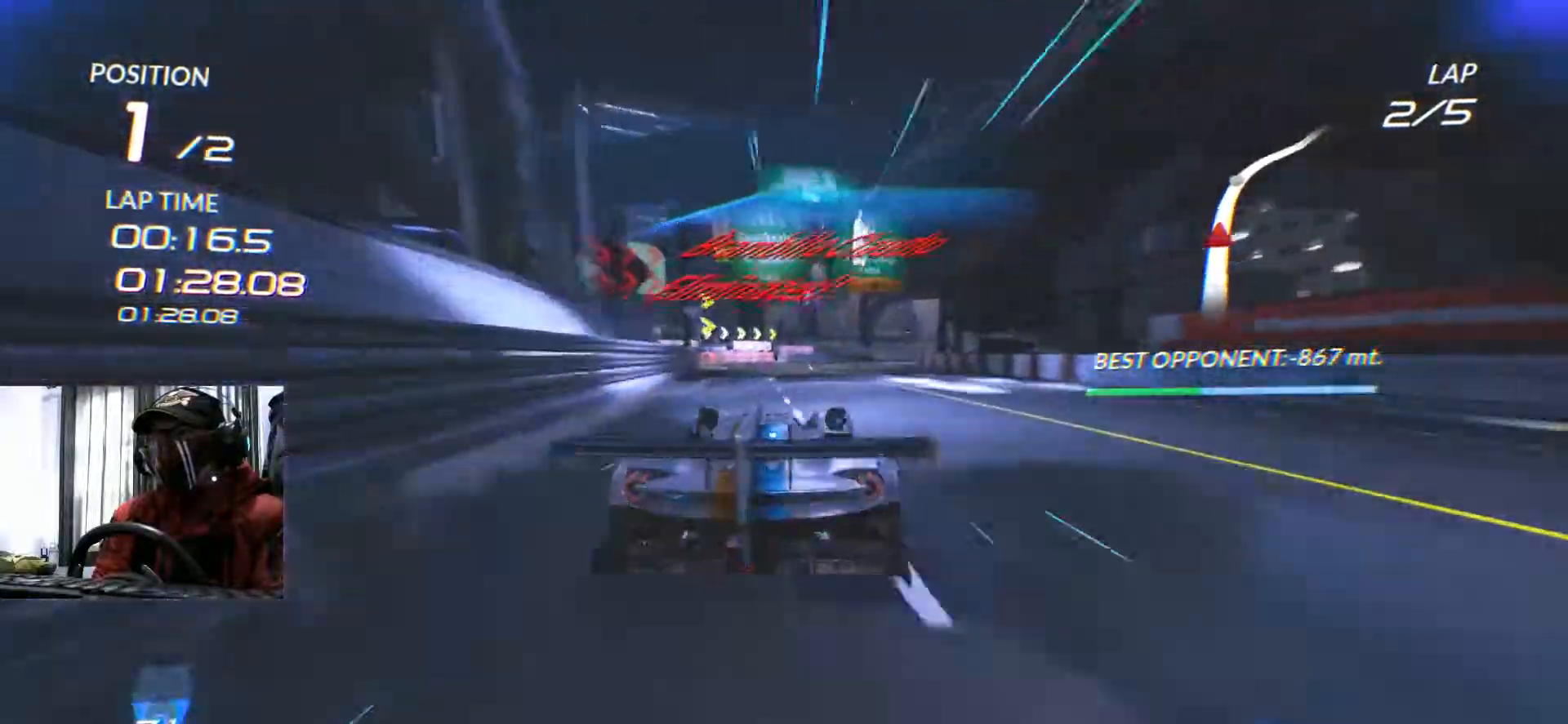
{"buttons": ["L1"], "left_stick": "right", "right_stick": "center", "events": [[100, "left_stick", "center"], [300, "left_stick", "right"]]}
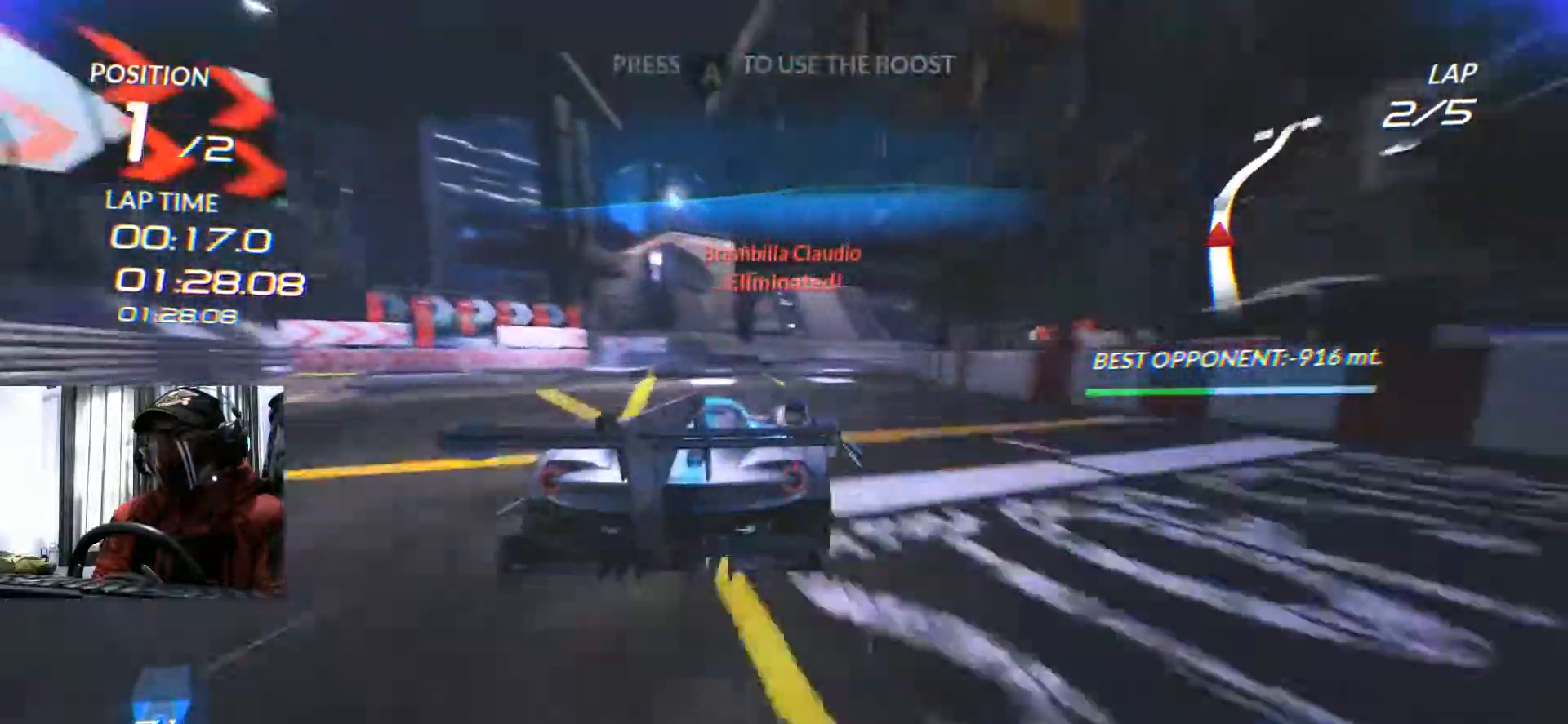
{"buttons": ["R1"], "left_stick": "up-right", "right_stick": "center"}
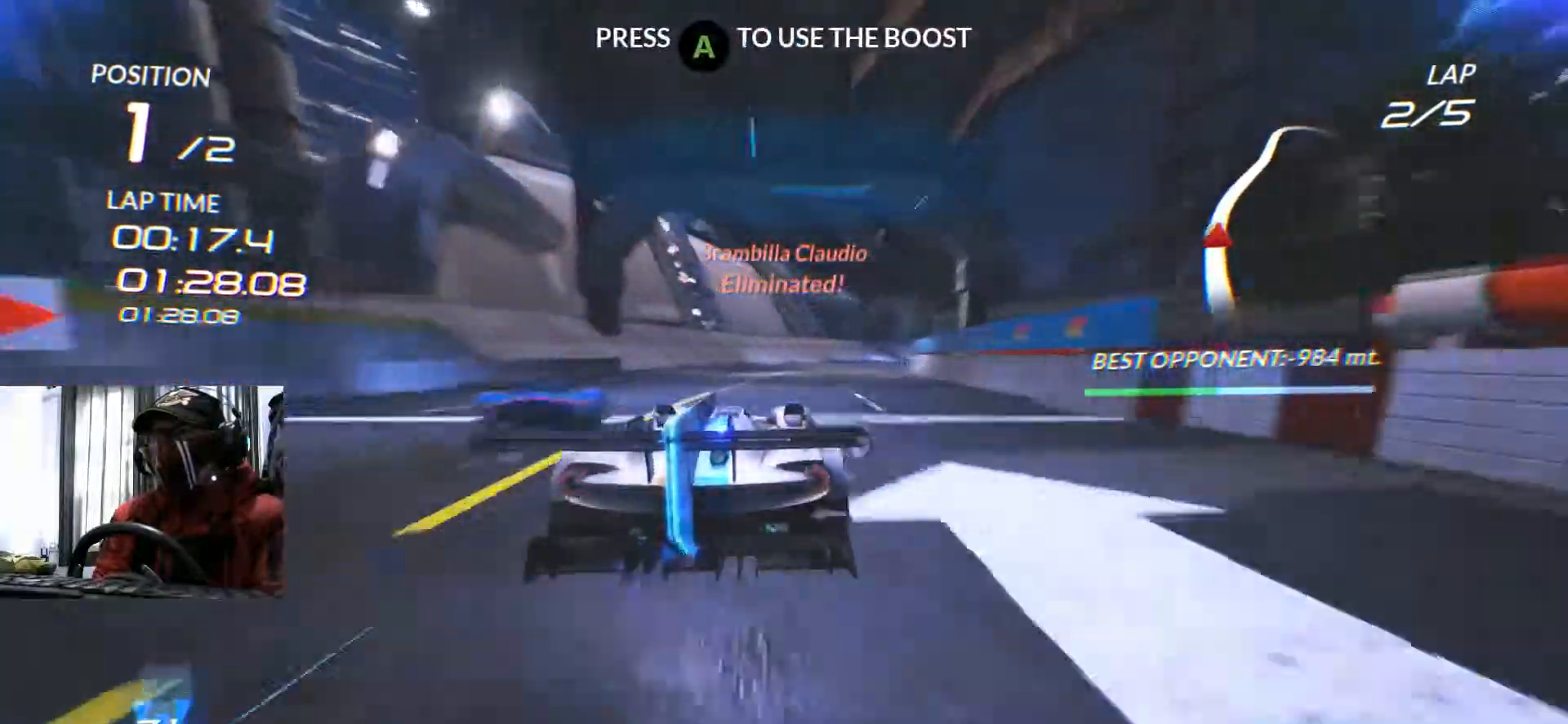
{"buttons": [], "left_stick": "center", "right_stick": "center", "events": [[350, "L1", "down"], [434, "R1", "up"], [450, "left_stick", "center"], [500, "L1", "up"]]}
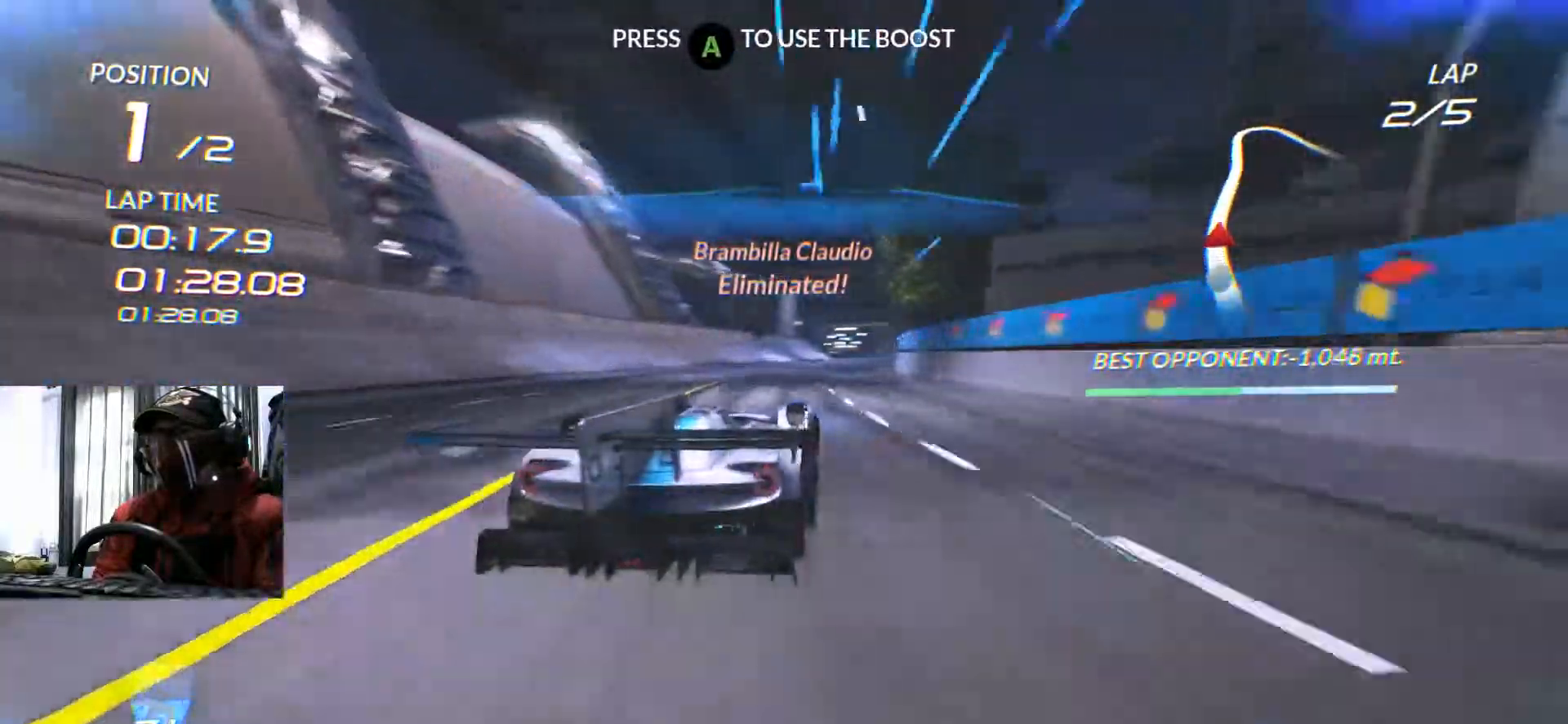
{"buttons": [], "left_stick": "right", "right_stick": "center", "events": [[34, "L1", "down"], [167, "L1", "up"], [401, "left_stick", "right"]]}